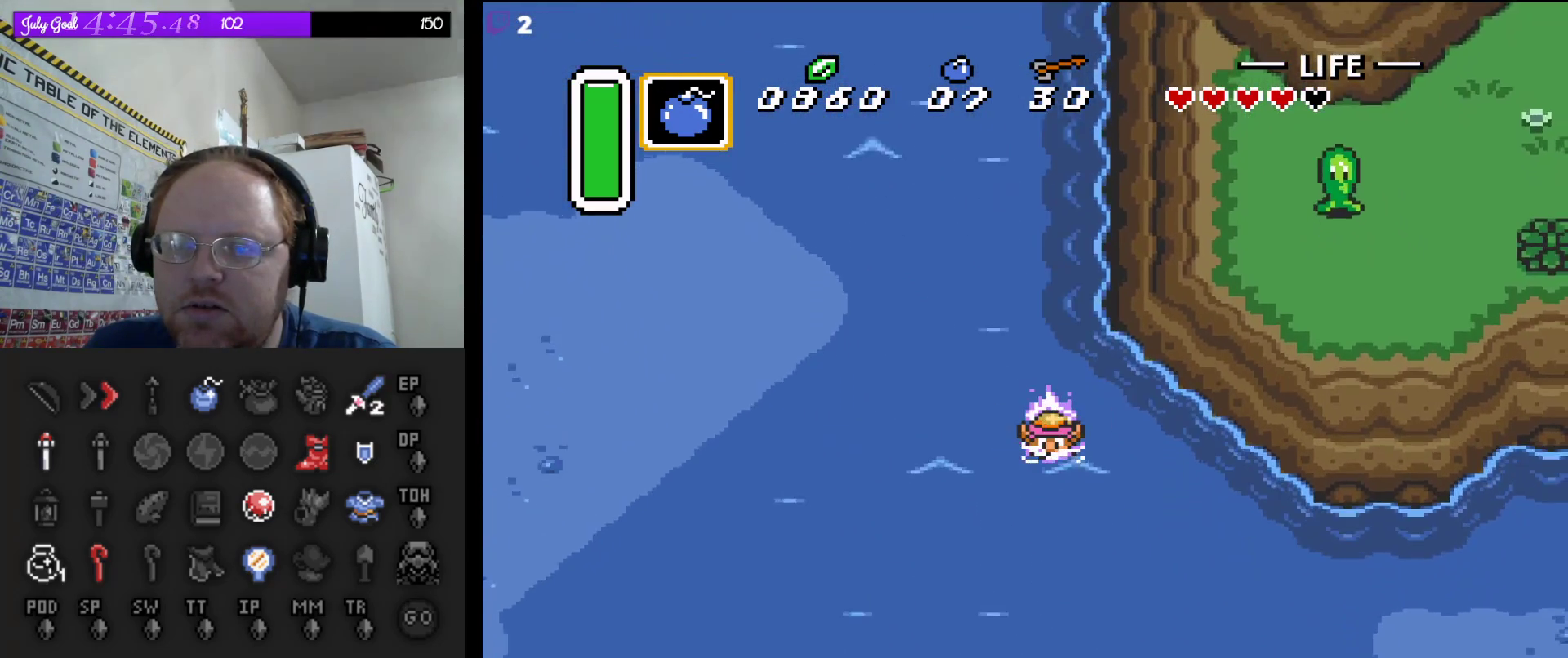
Gameplay with a controller (Nintendo layout); each line is a JSON object with the inputs held at the frame after it. "events" lists button and stick changes between this image and that frame as [ms after this image, input, new state], when the widget could be followed in between. Not read: L3 R3.
{"buttons": ["DPAD_DOWN", "DPAD_RIGHT"], "events": [[250, "A", "down"], [417, "A", "up"]]}
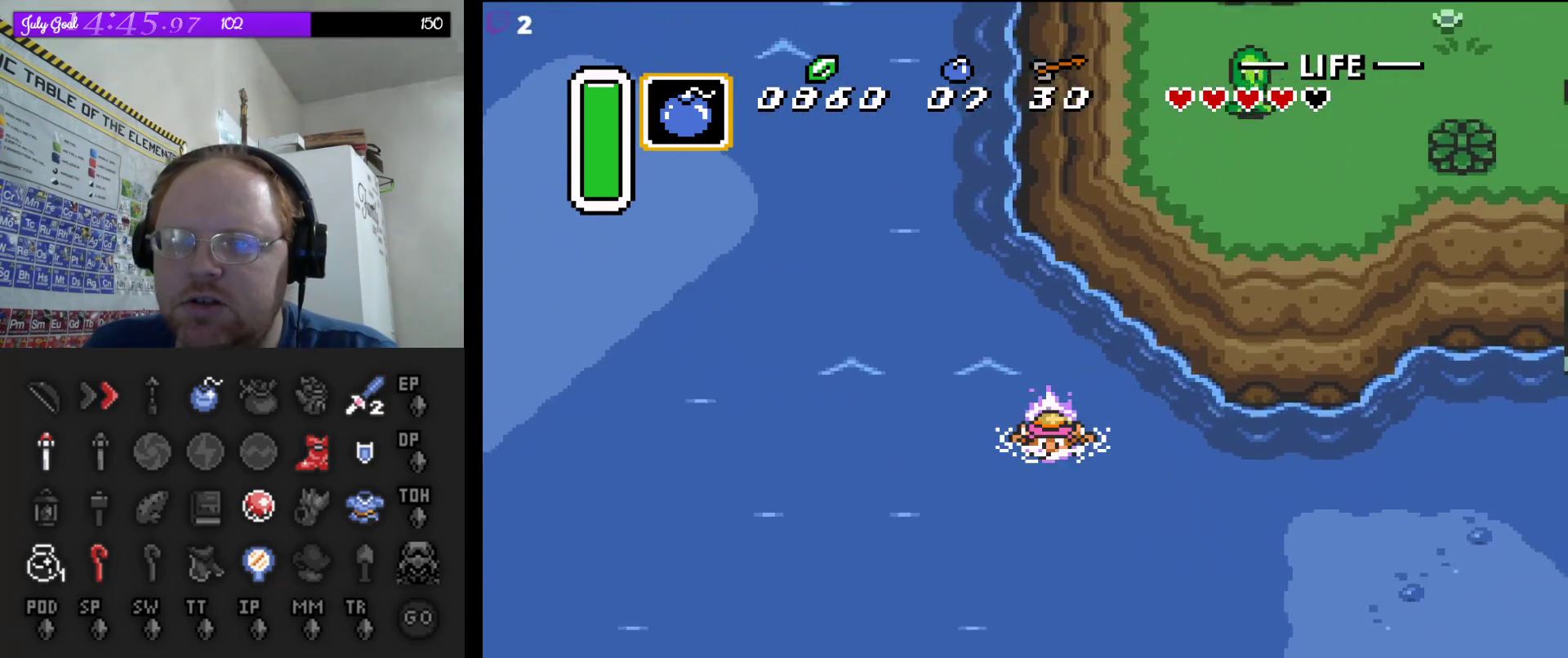
{"buttons": ["DPAD_DOWN", "DPAD_RIGHT"], "events": [[117, "A", "down"], [217, "A", "up"]]}
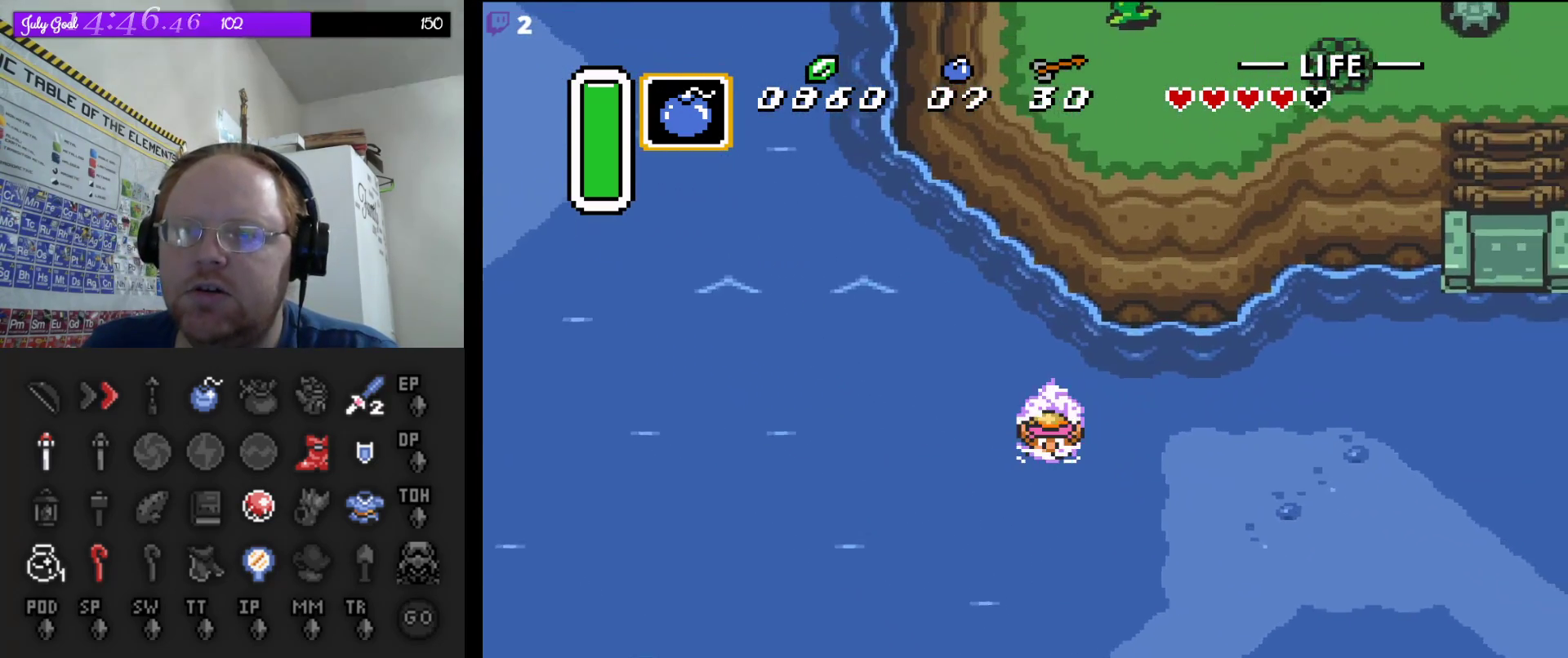
{"buttons": ["DPAD_DOWN", "DPAD_RIGHT"], "events": [[133, "DPAD_RIGHT", "up"], [383, "DPAD_RIGHT", "down"]]}
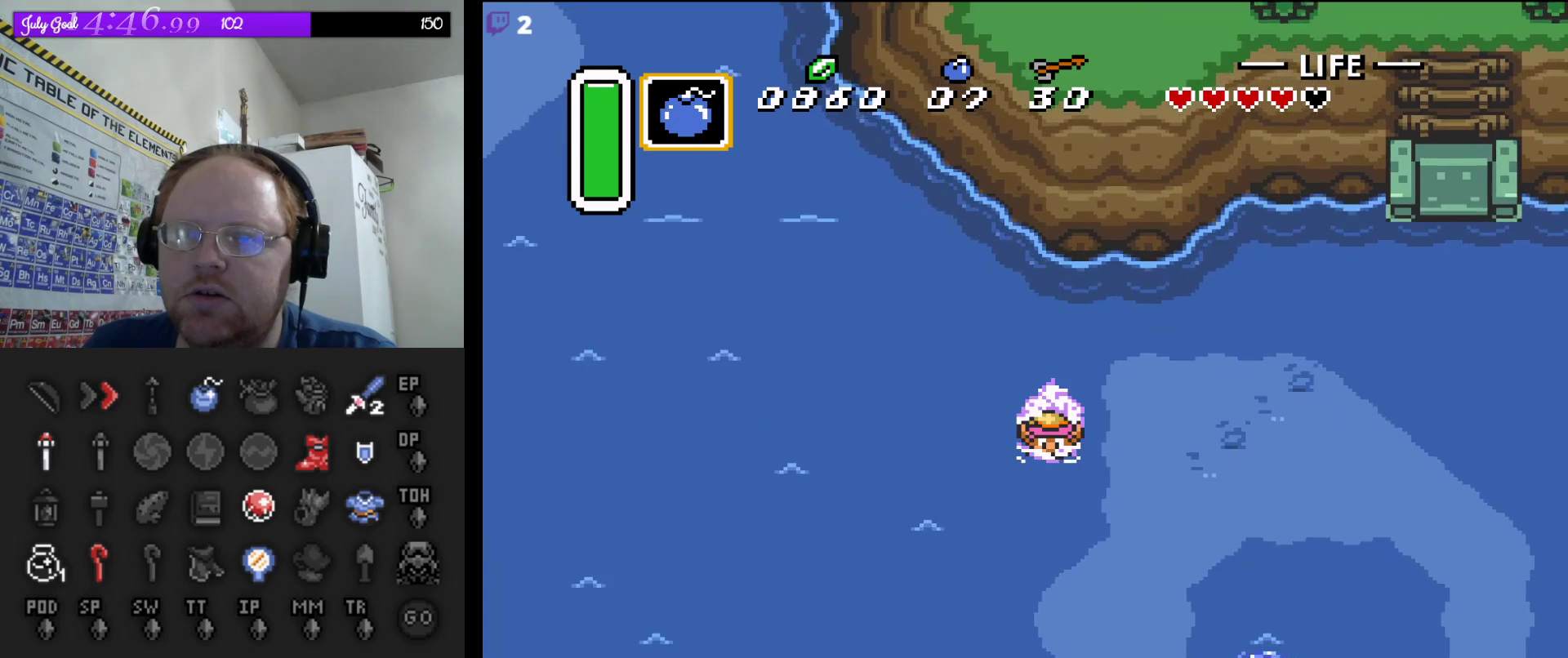
{"buttons": ["DPAD_DOWN"], "events": [[200, "A", "down"], [350, "DPAD_RIGHT", "up"], [367, "A", "up"]]}
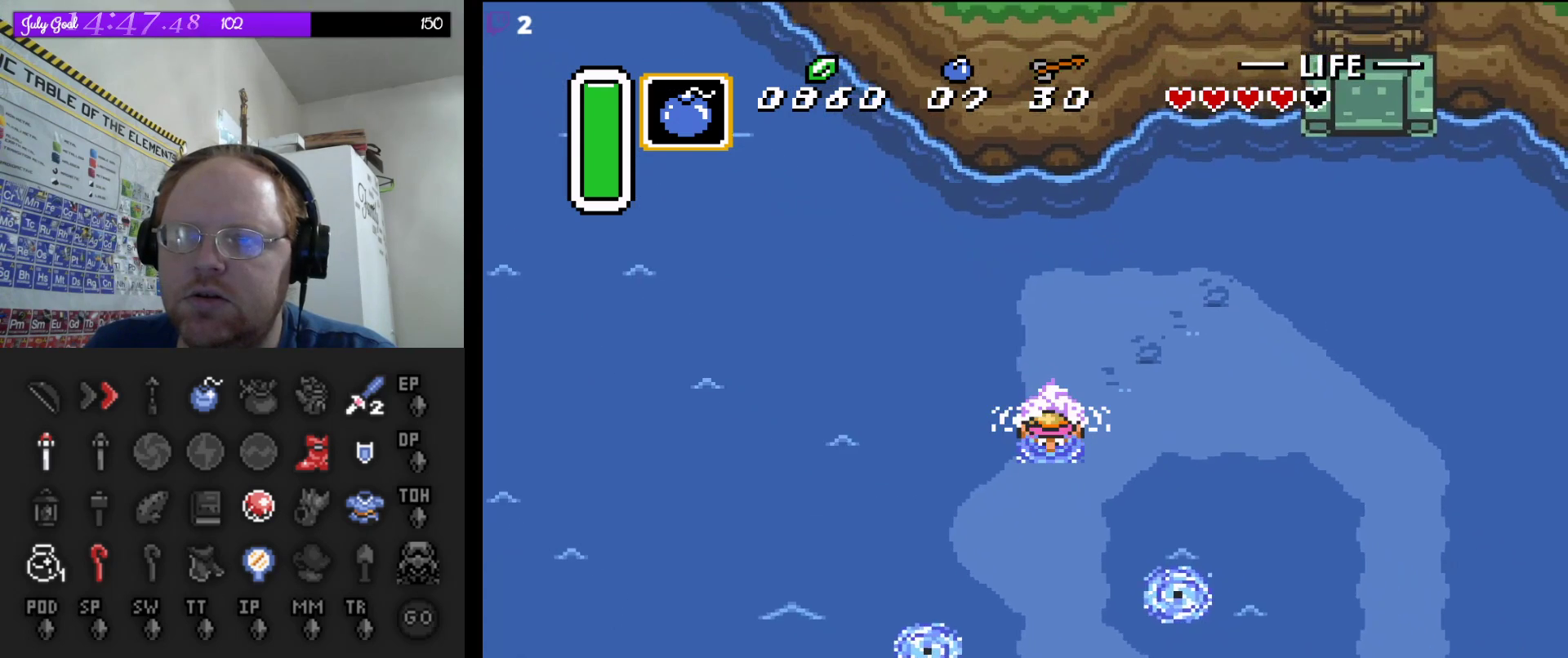
{"buttons": ["DPAD_DOWN"], "events": [[450, "DPAD_LEFT", "down"], [483, "DPAD_LEFT", "up"]]}
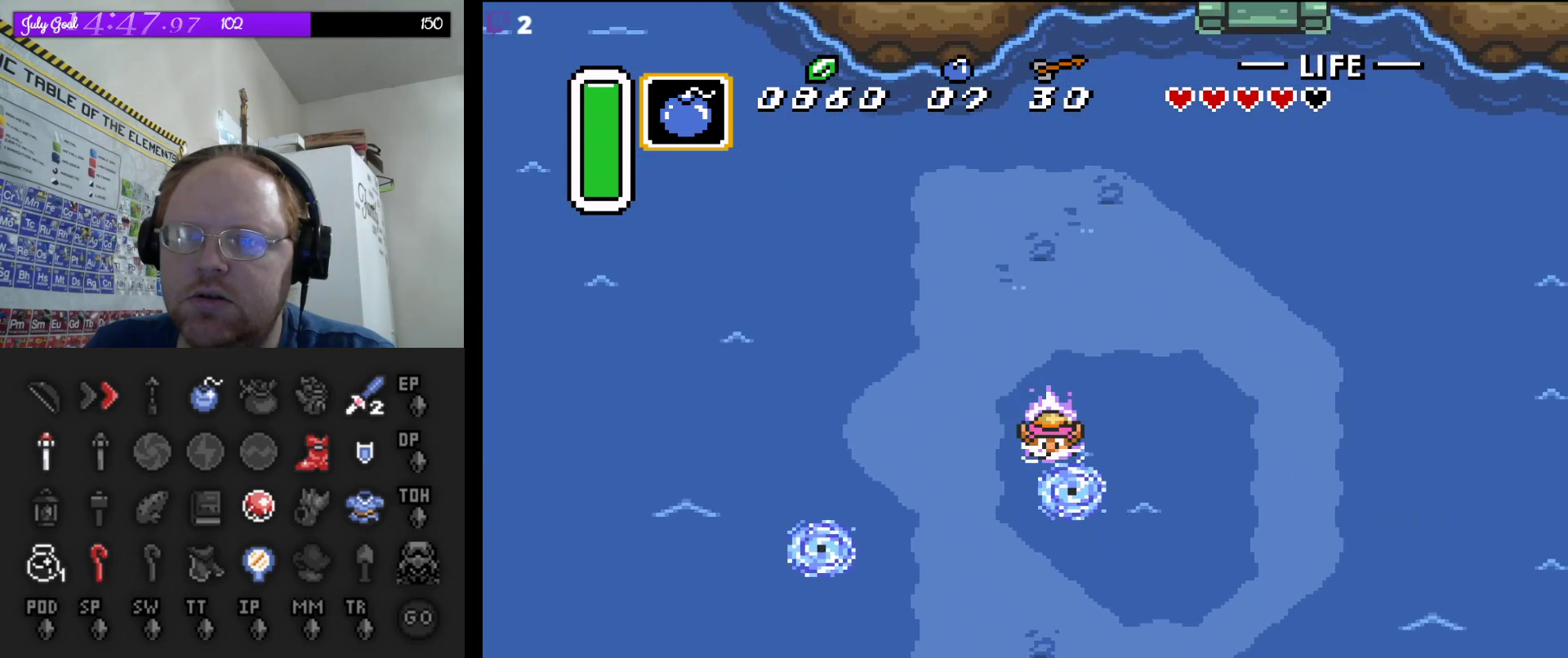
{"buttons": ["DPAD_DOWN", "DPAD_LEFT"], "events": [[17, "DPAD_RIGHT", "down"], [83, "DPAD_RIGHT", "up"], [417, "DPAD_LEFT", "down"]]}
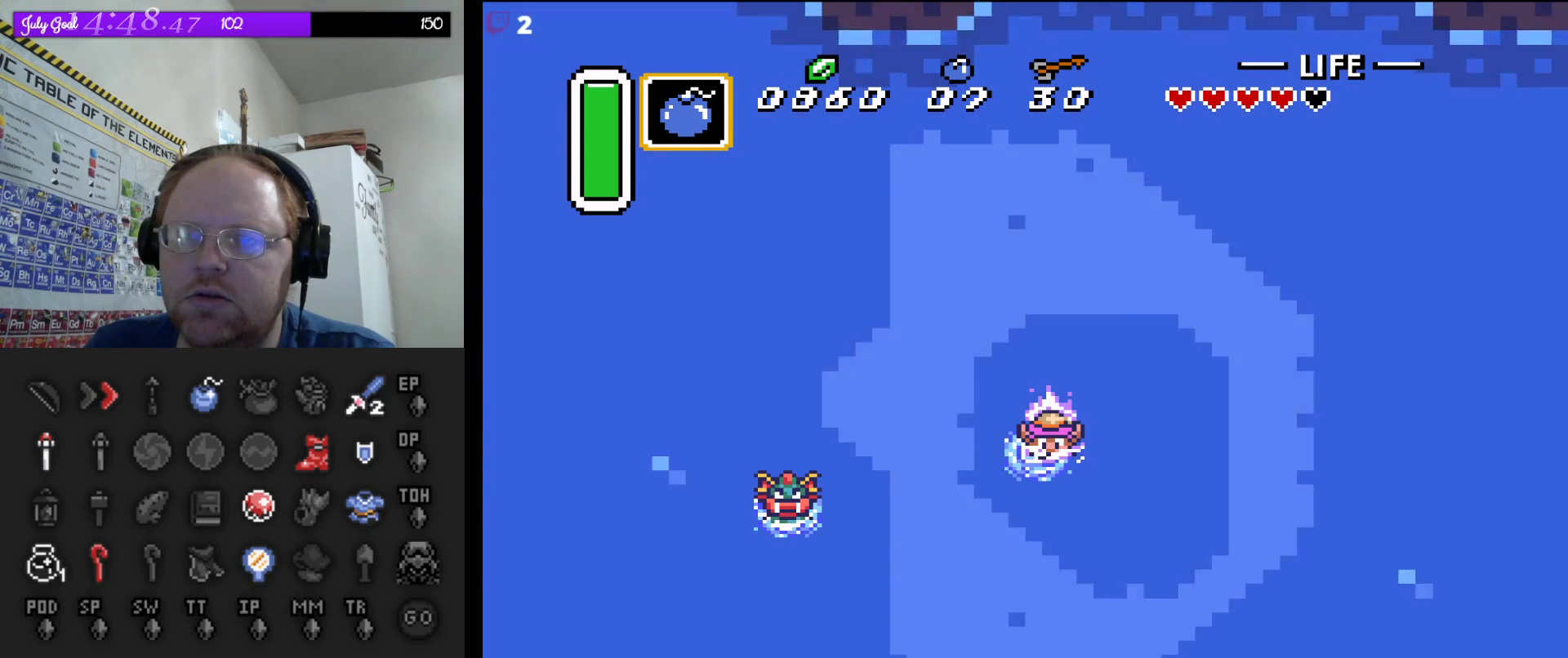
{"buttons": ["DPAD_UP"], "events": [[83, "DPAD_DOWN", "up"], [133, "DPAD_LEFT", "up"], [467, "DPAD_UP", "down"]]}
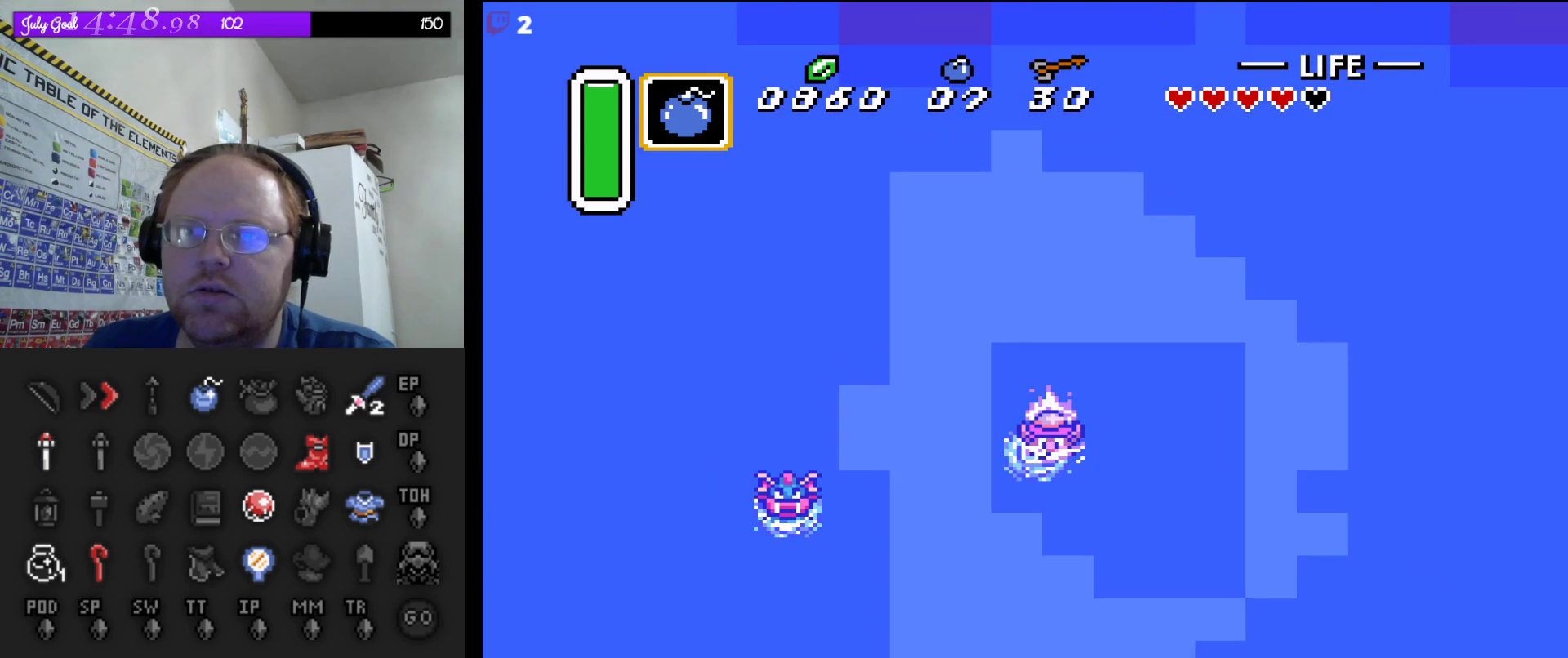
{"buttons": ["DPAD_UP"], "events": []}
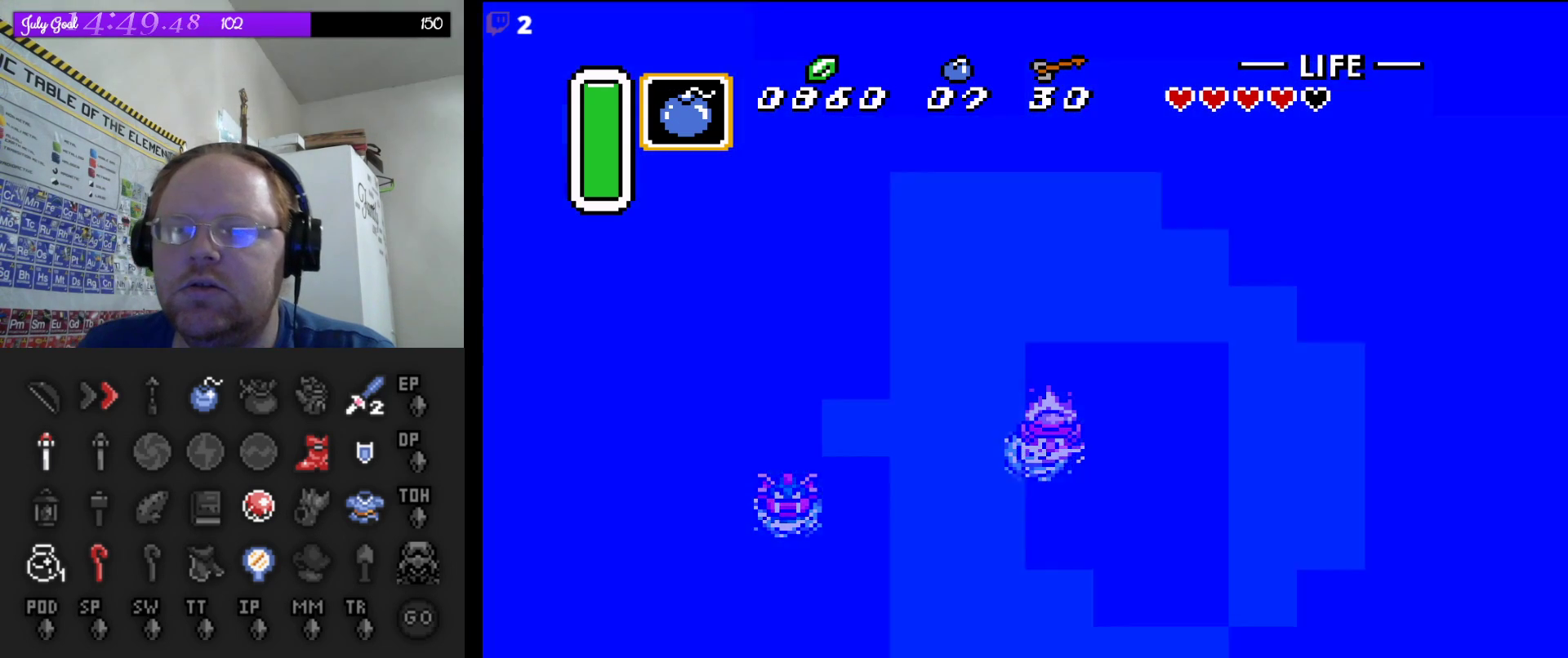
{"buttons": ["DPAD_UP"], "events": []}
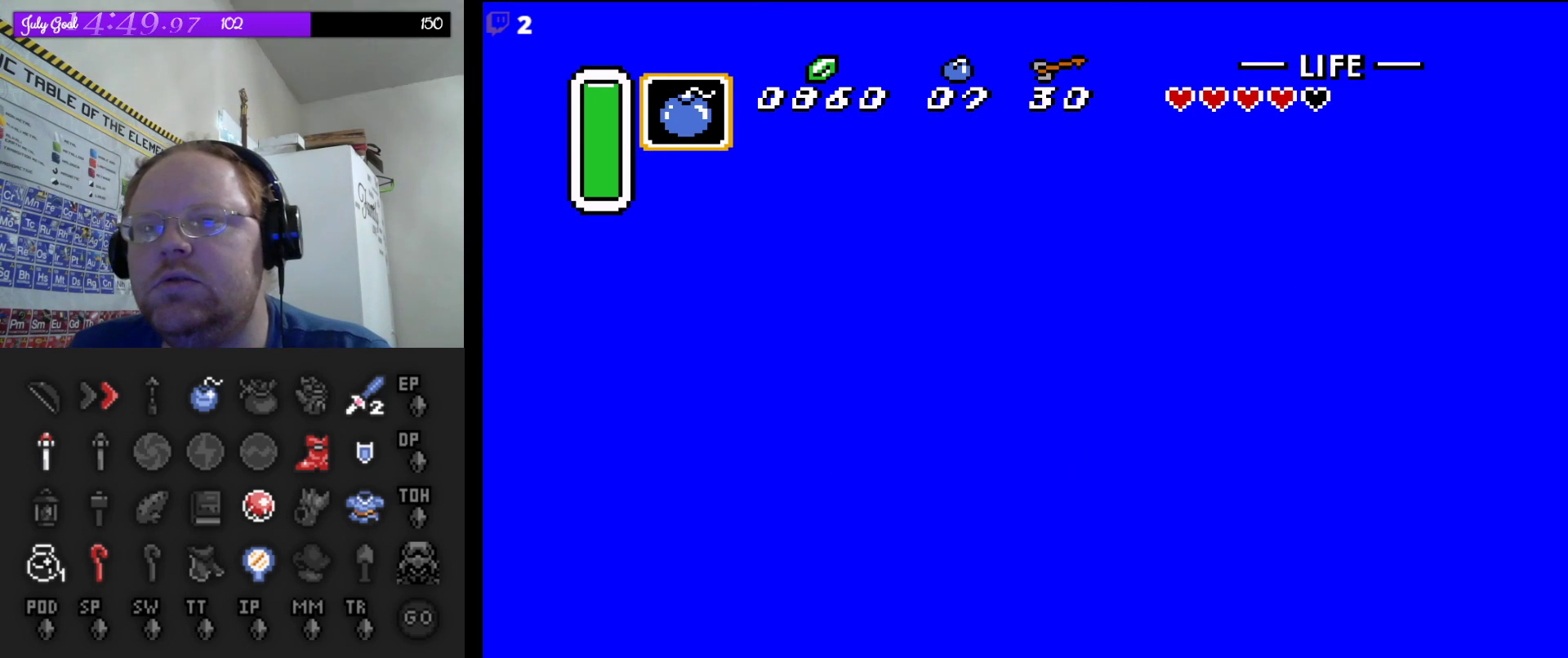
{"buttons": ["DPAD_UP"], "events": []}
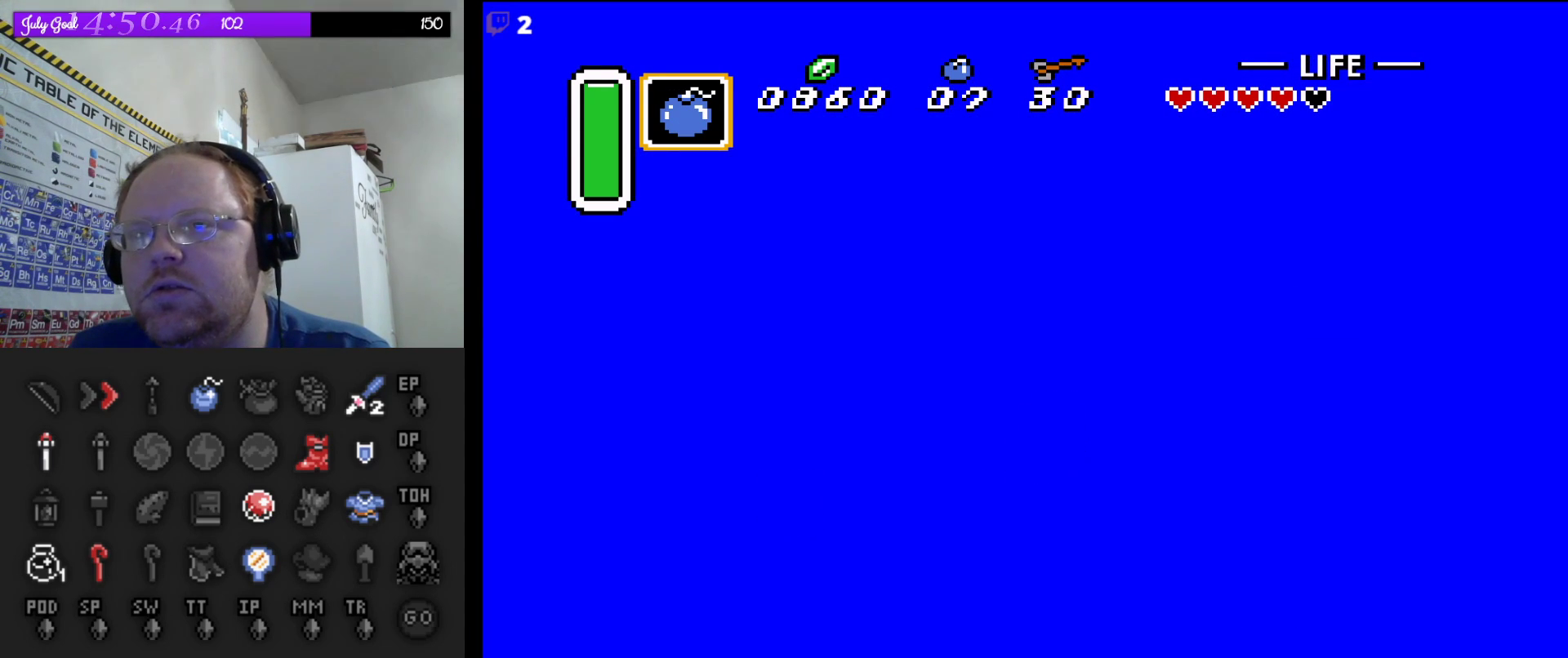
{"buttons": ["DPAD_UP"], "events": []}
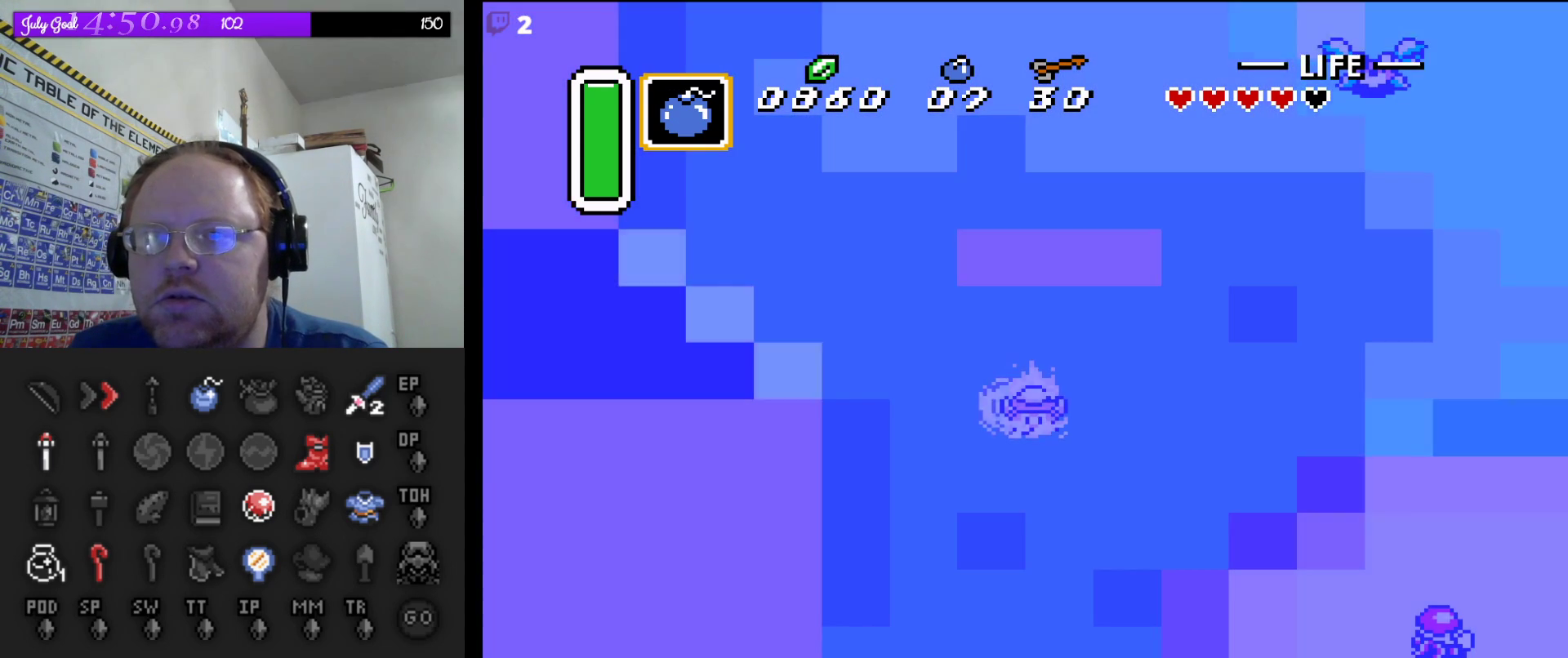
{"buttons": ["DPAD_UP"], "events": []}
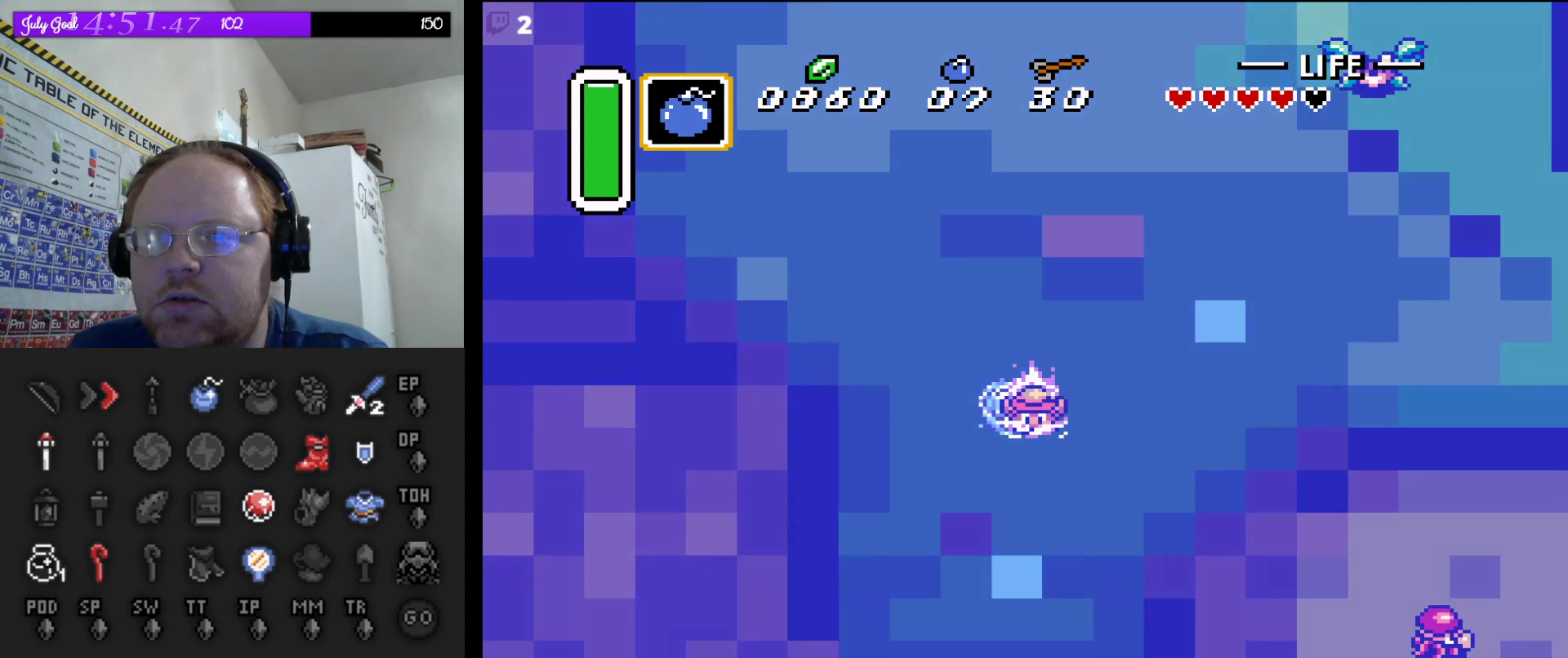
{"buttons": ["DPAD_UP"], "events": [[217, "A", "down"], [350, "A", "up"]]}
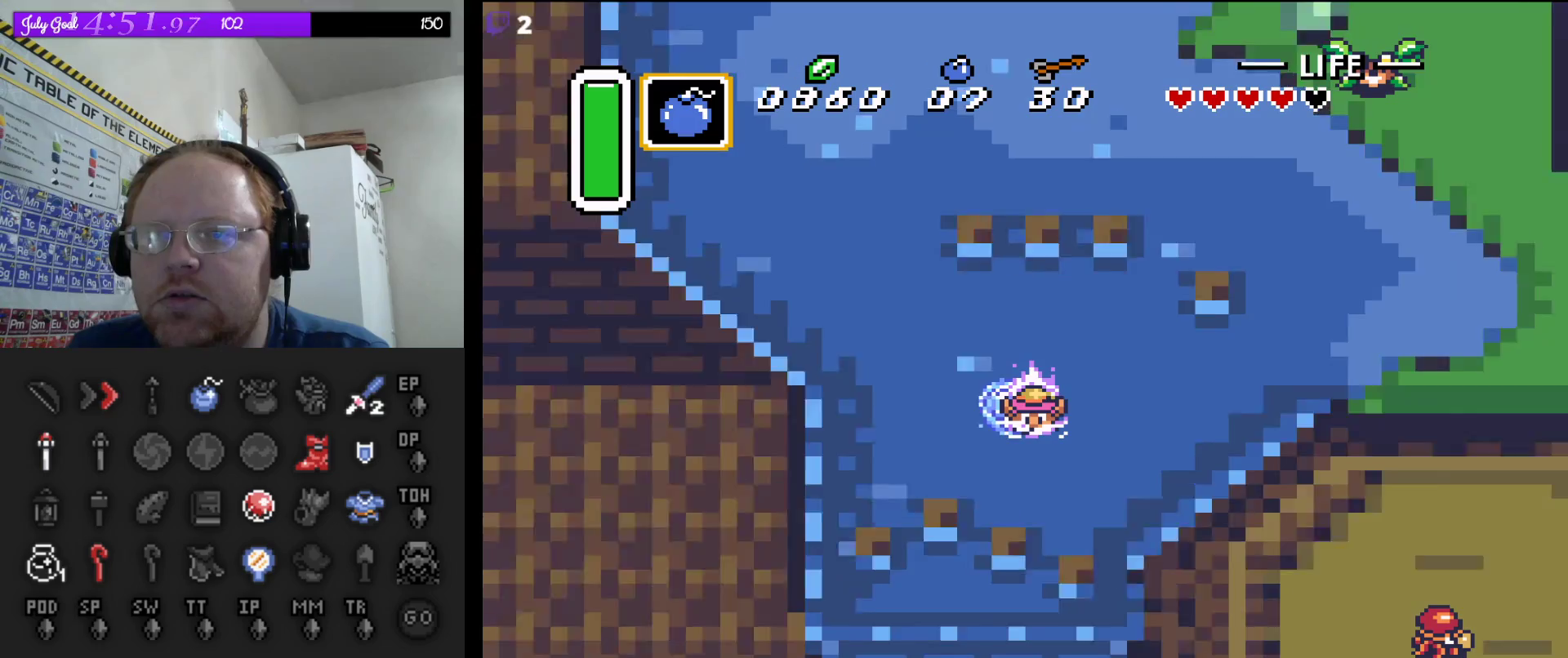
{"buttons": ["DPAD_UP"], "events": []}
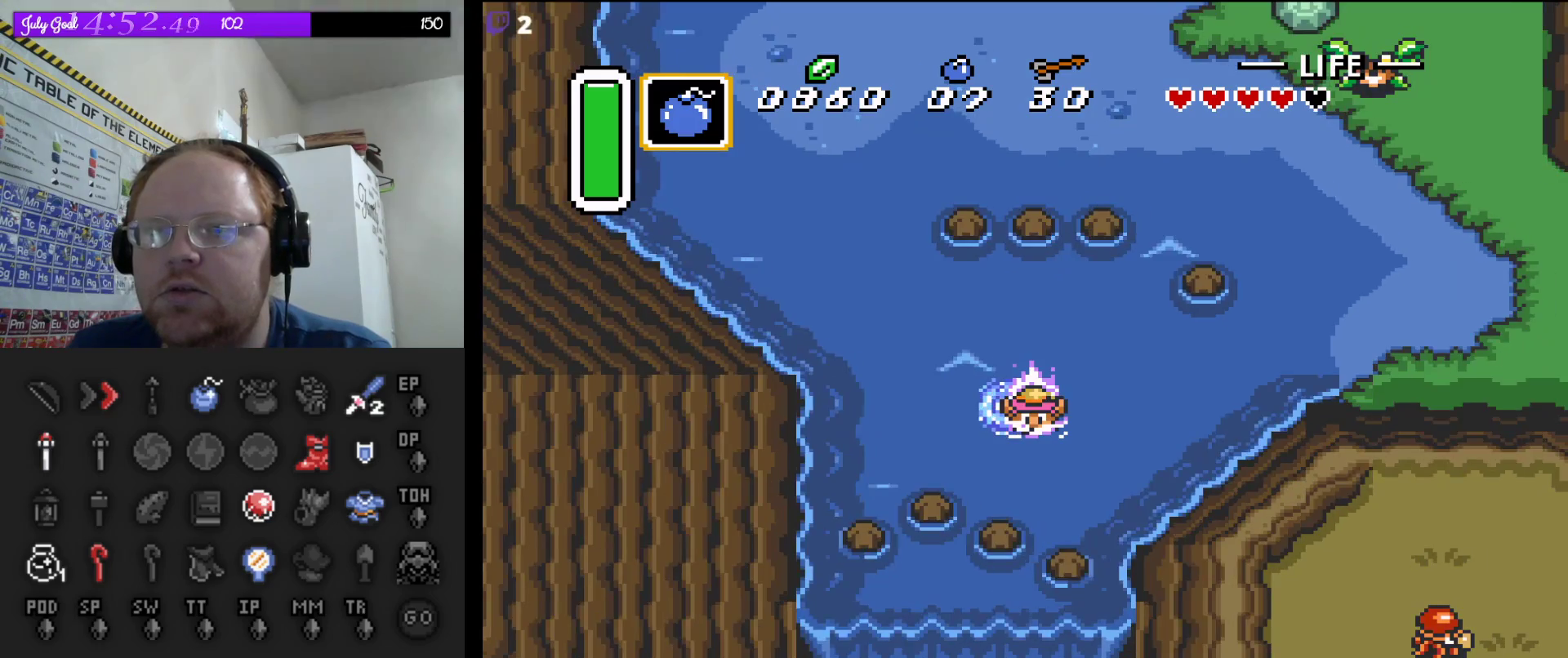
{"buttons": ["DPAD_UP"], "events": [[233, "A", "down"], [433, "A", "up"]]}
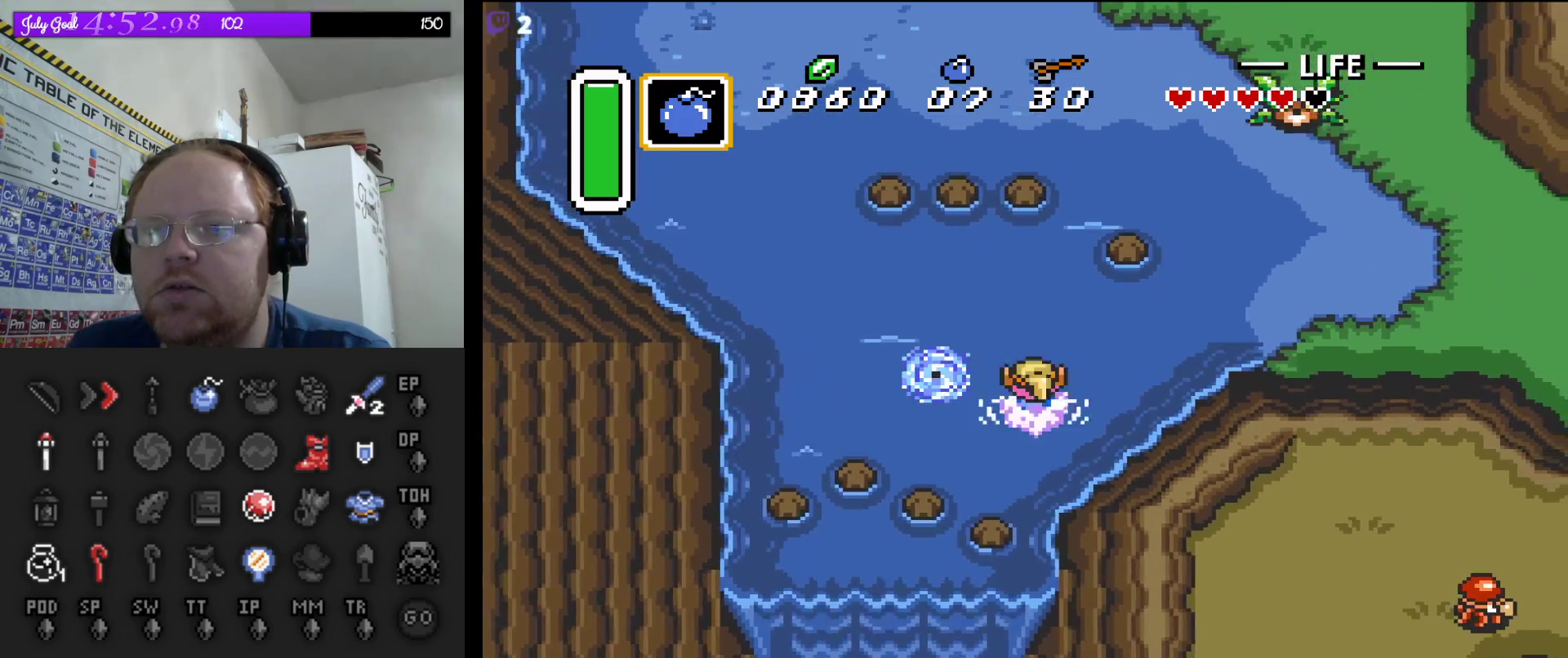
{"buttons": ["A", "DPAD_UP", "DPAD_LEFT"], "events": [[117, "A", "down"], [183, "DPAD_LEFT", "down"], [250, "A", "up"], [433, "A", "down"]]}
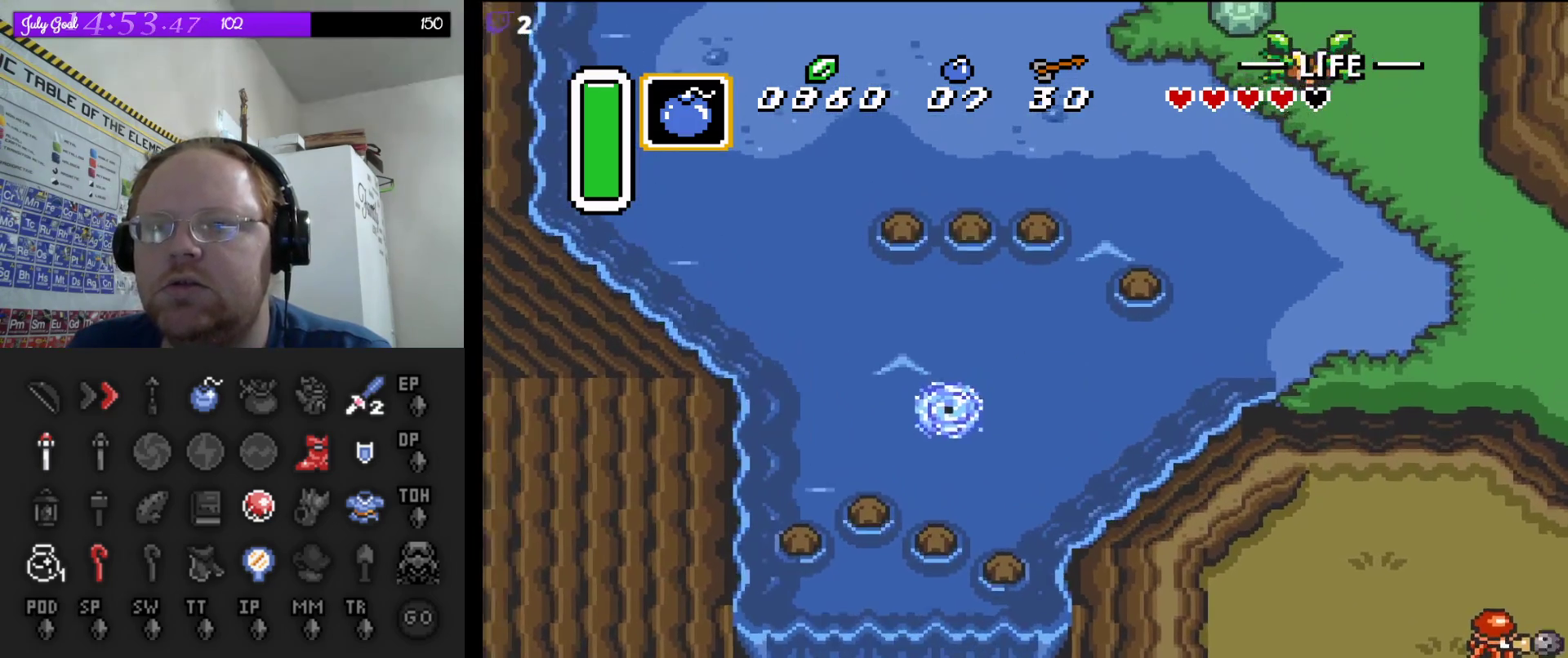
{"buttons": ["DPAD_LEFT"], "events": [[150, "A", "up"], [333, "DPAD_UP", "up"]]}
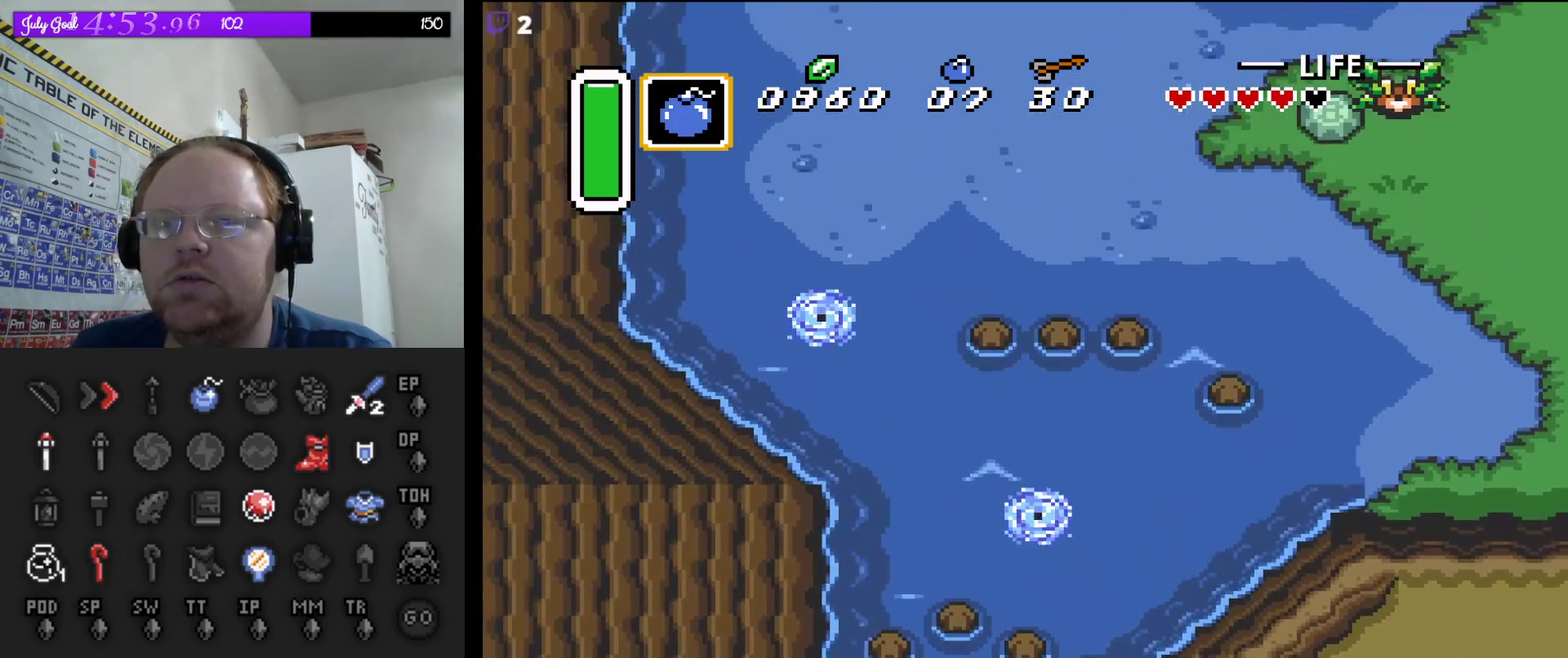
{"buttons": ["DPAD_UP", "DPAD_LEFT"], "events": [[267, "DPAD_UP", "down"], [450, "DPAD_UP", "up"], [500, "DPAD_UP", "down"]]}
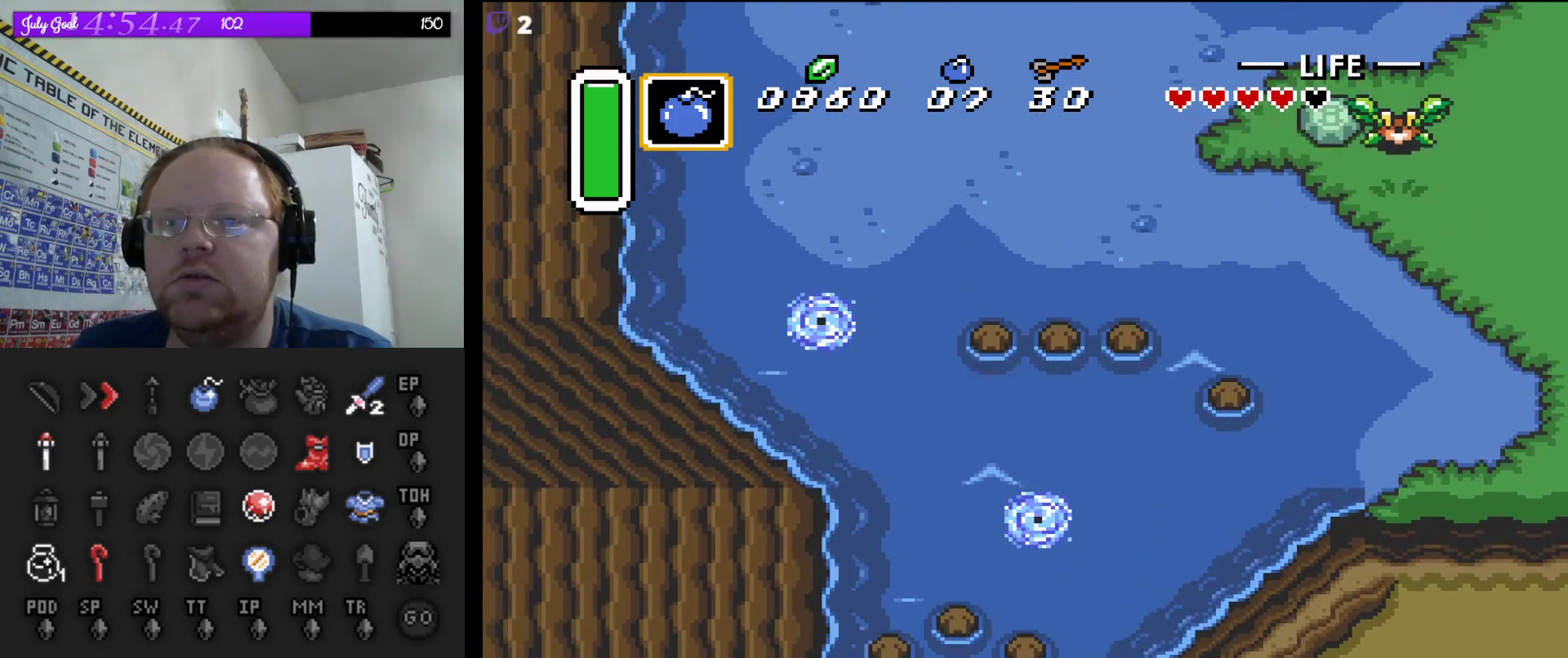
{"buttons": ["DPAD_UP"], "events": [[100, "DPAD_UP", "up"], [183, "DPAD_DOWN", "down"], [217, "DPAD_DOWN", "up"], [433, "DPAD_LEFT", "up"], [433, "DPAD_UP", "down"]]}
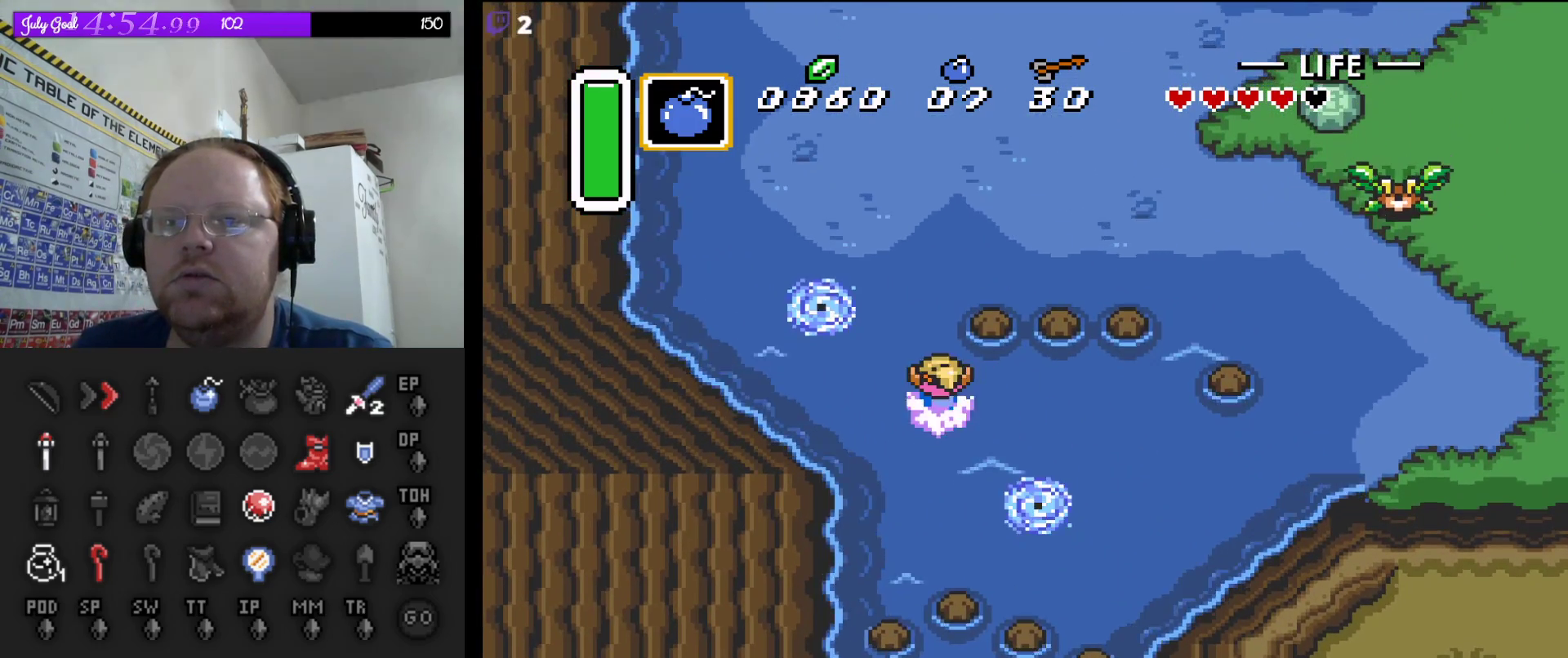
{"buttons": ["A", "DPAD_UP", "DPAD_RIGHT"], "events": [[17, "DPAD_LEFT", "down"], [83, "DPAD_LEFT", "up"], [200, "A", "down"], [350, "A", "up"], [367, "DPAD_RIGHT", "down"], [483, "A", "down"]]}
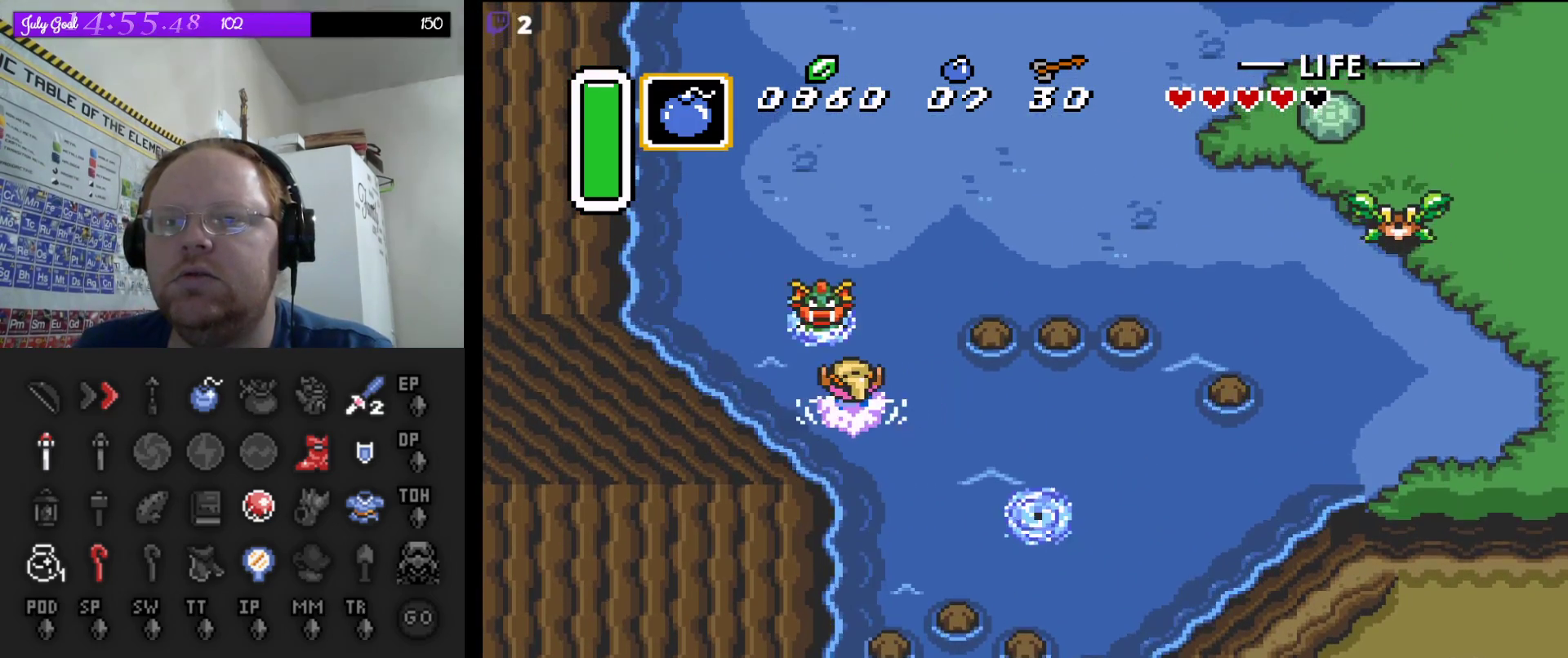
{"buttons": ["A", "DPAD_RIGHT"], "events": [[150, "A", "up"], [250, "DPAD_UP", "up"], [300, "A", "down"]]}
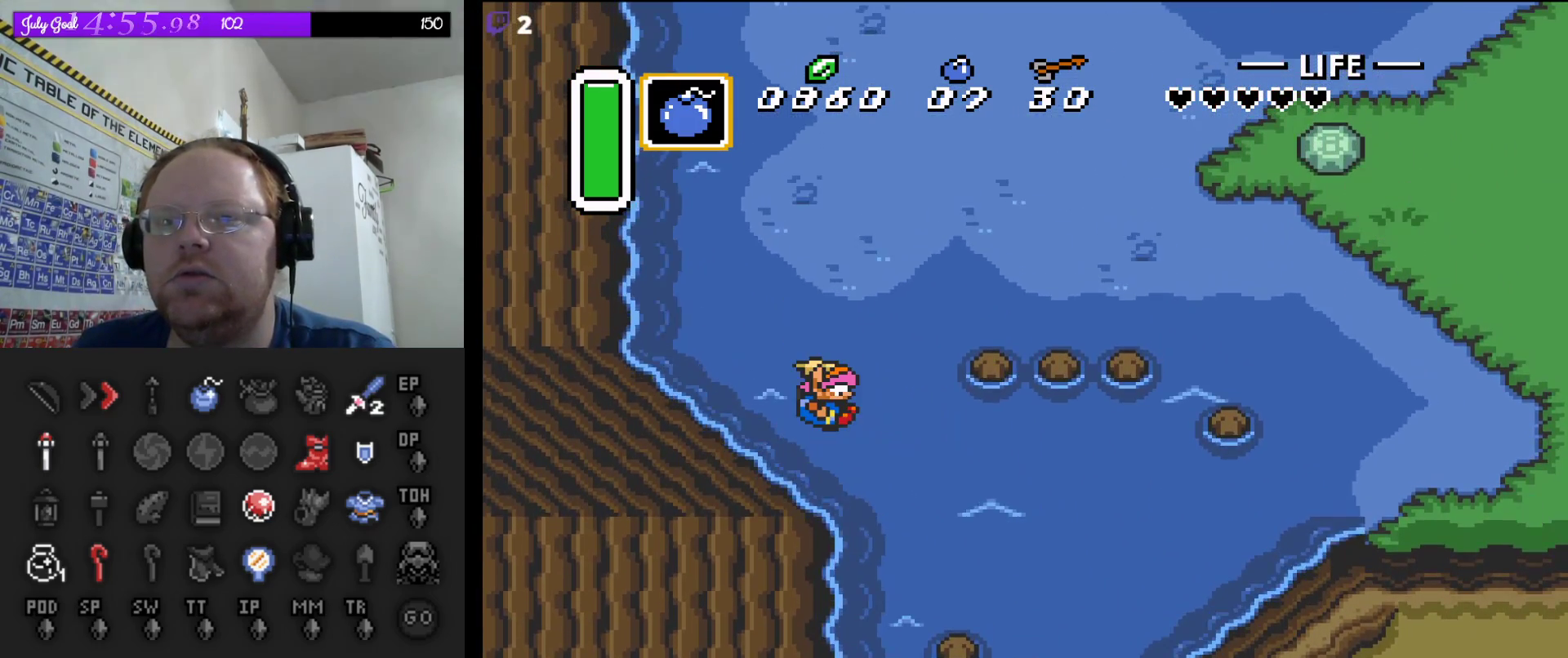
{"buttons": [], "events": [[17, "A", "up"], [100, "DPAD_DOWN", "down"], [100, "DPAD_LEFT", "down"], [100, "DPAD_RIGHT", "up"], [133, "DPAD_DOWN", "up"], [133, "DPAD_LEFT", "up"]]}
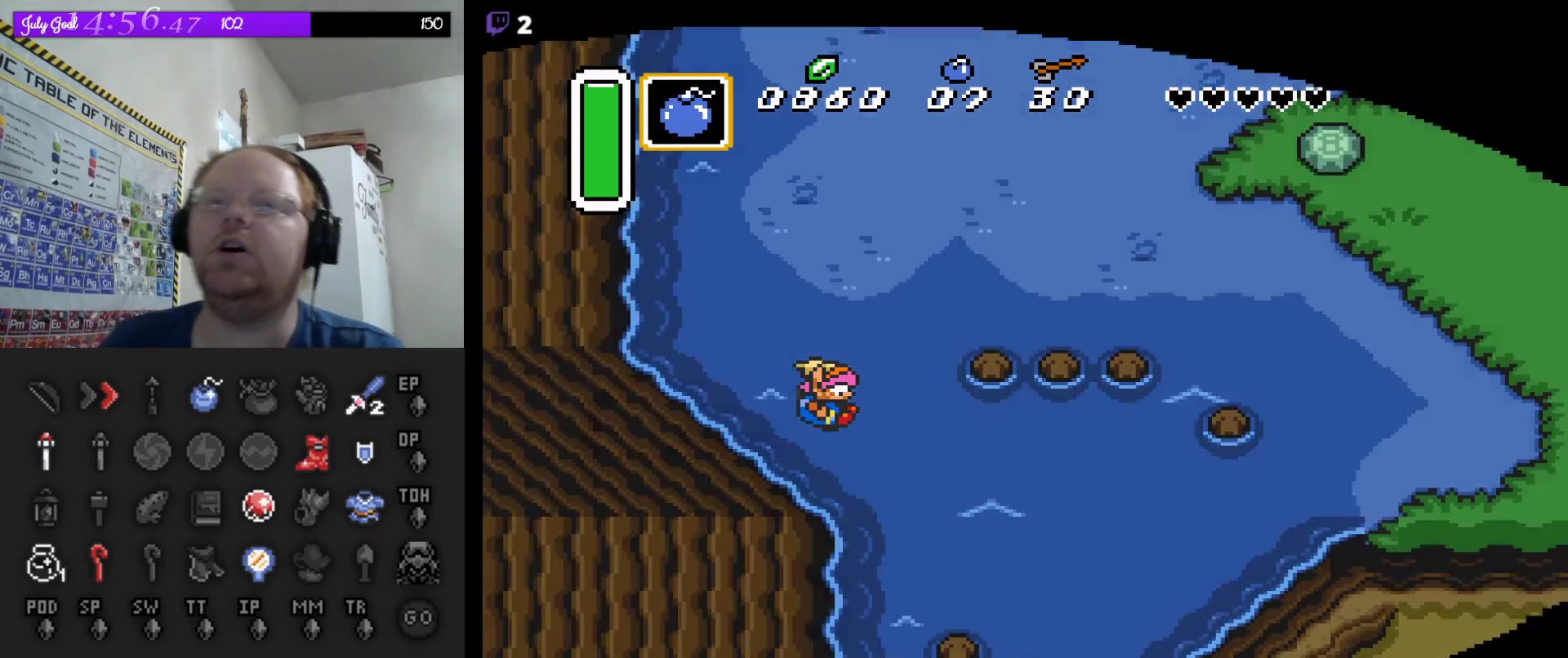
{"buttons": [], "events": []}
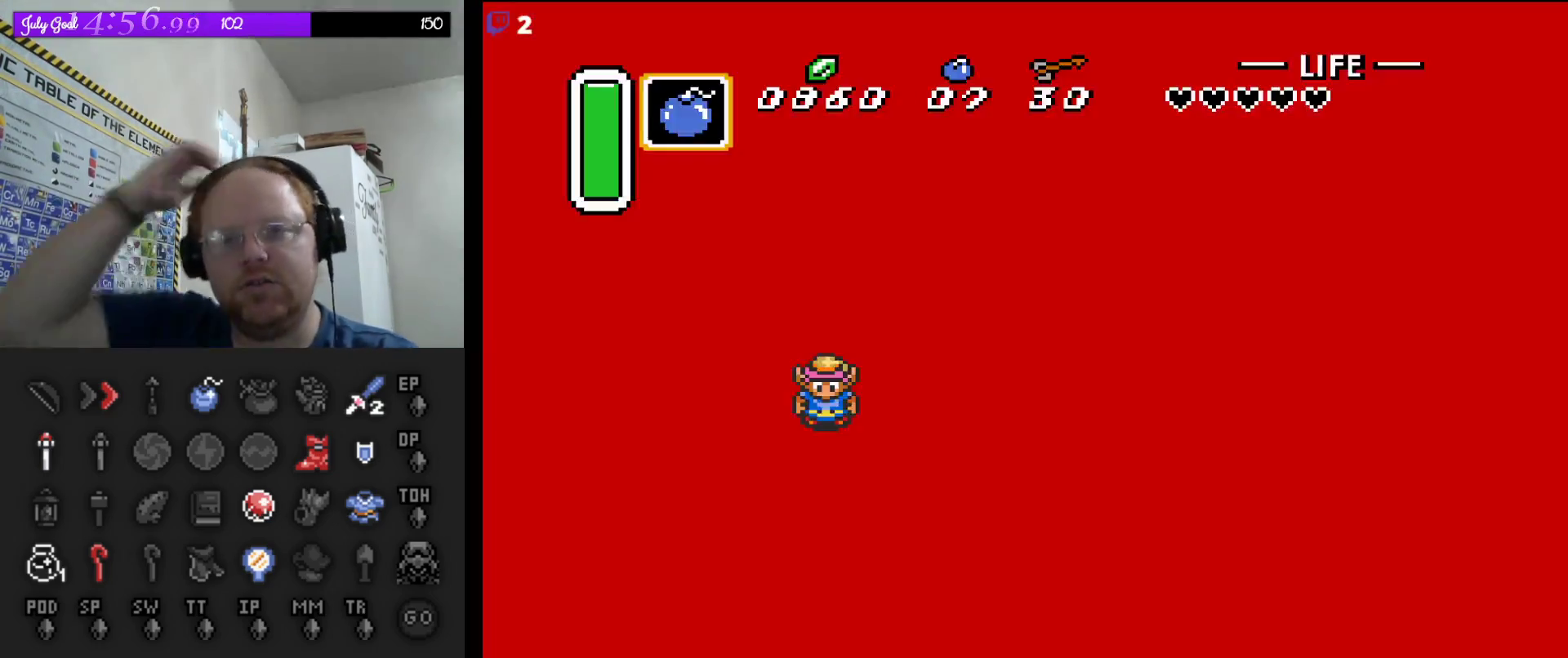
{"buttons": [], "events": []}
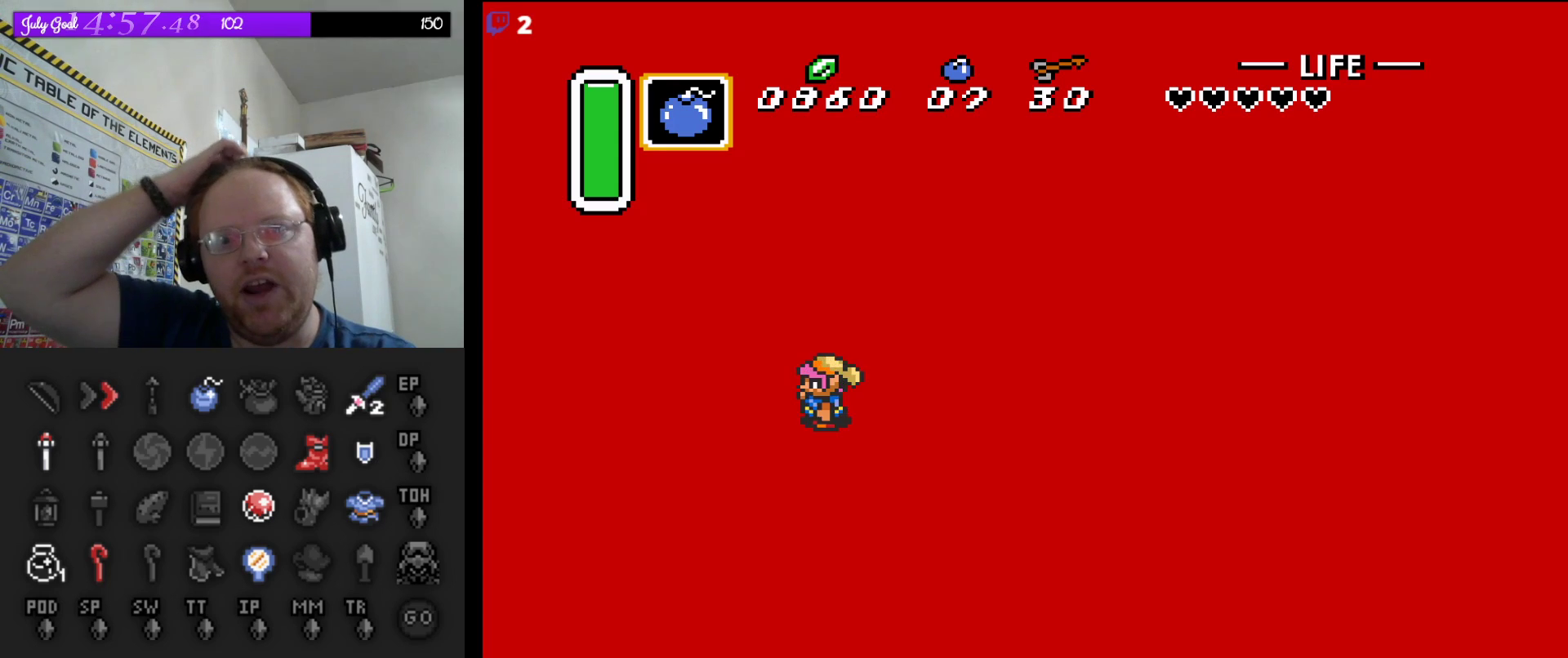
{"buttons": [], "events": []}
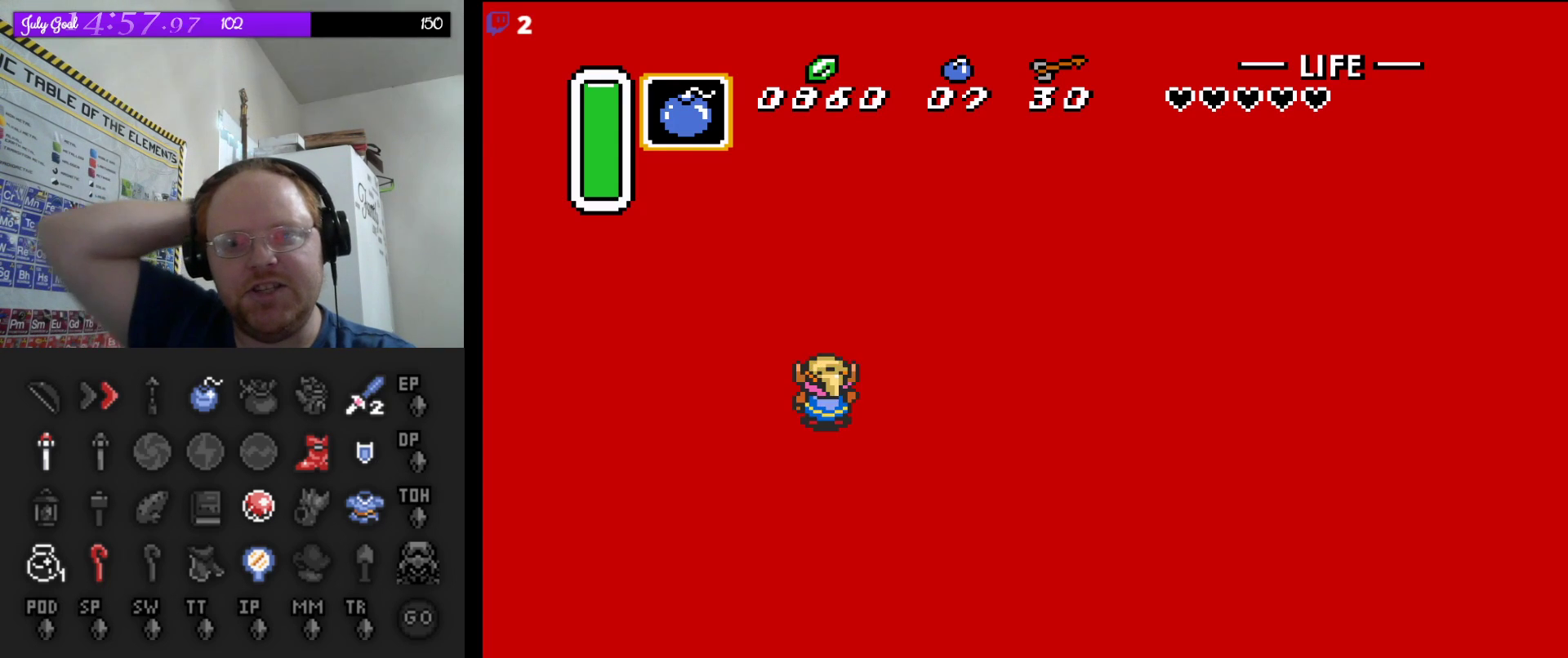
{"buttons": [], "events": []}
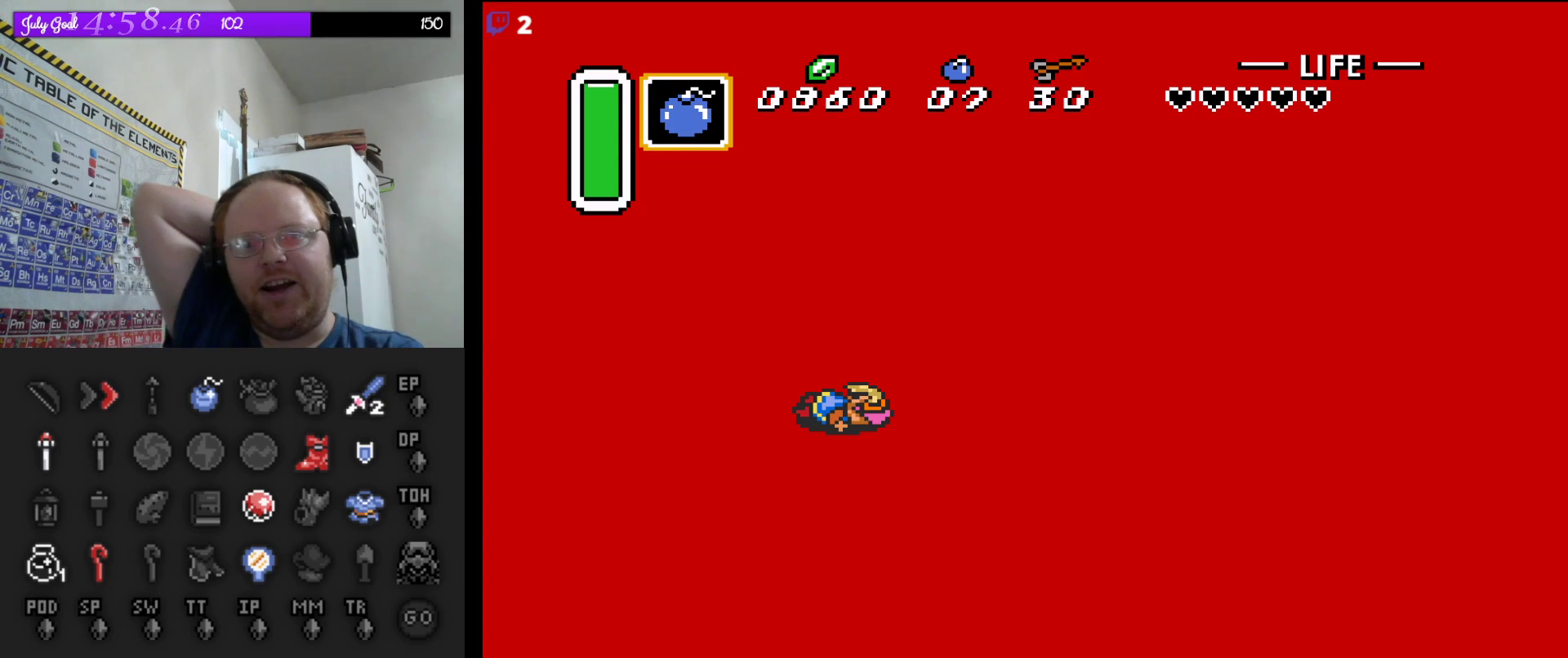
{"buttons": [], "events": []}
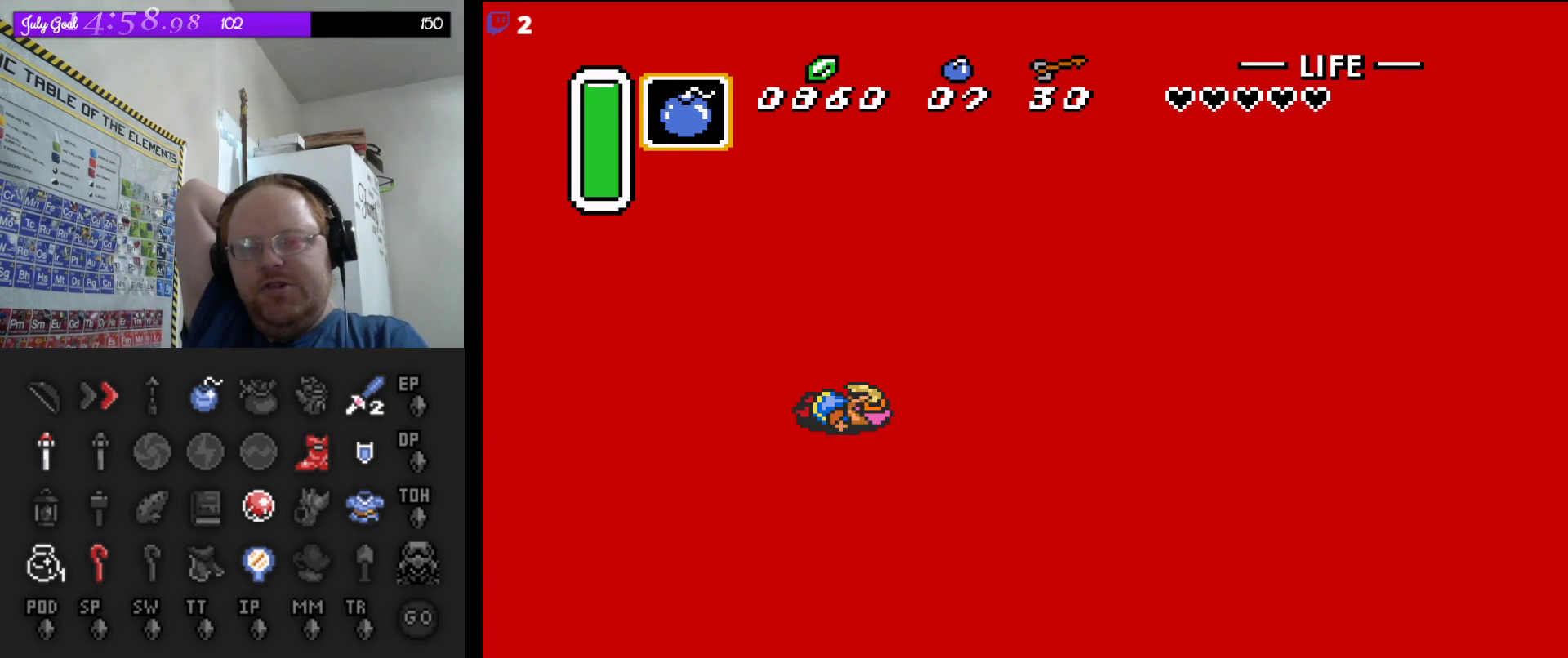
{"buttons": [], "events": []}
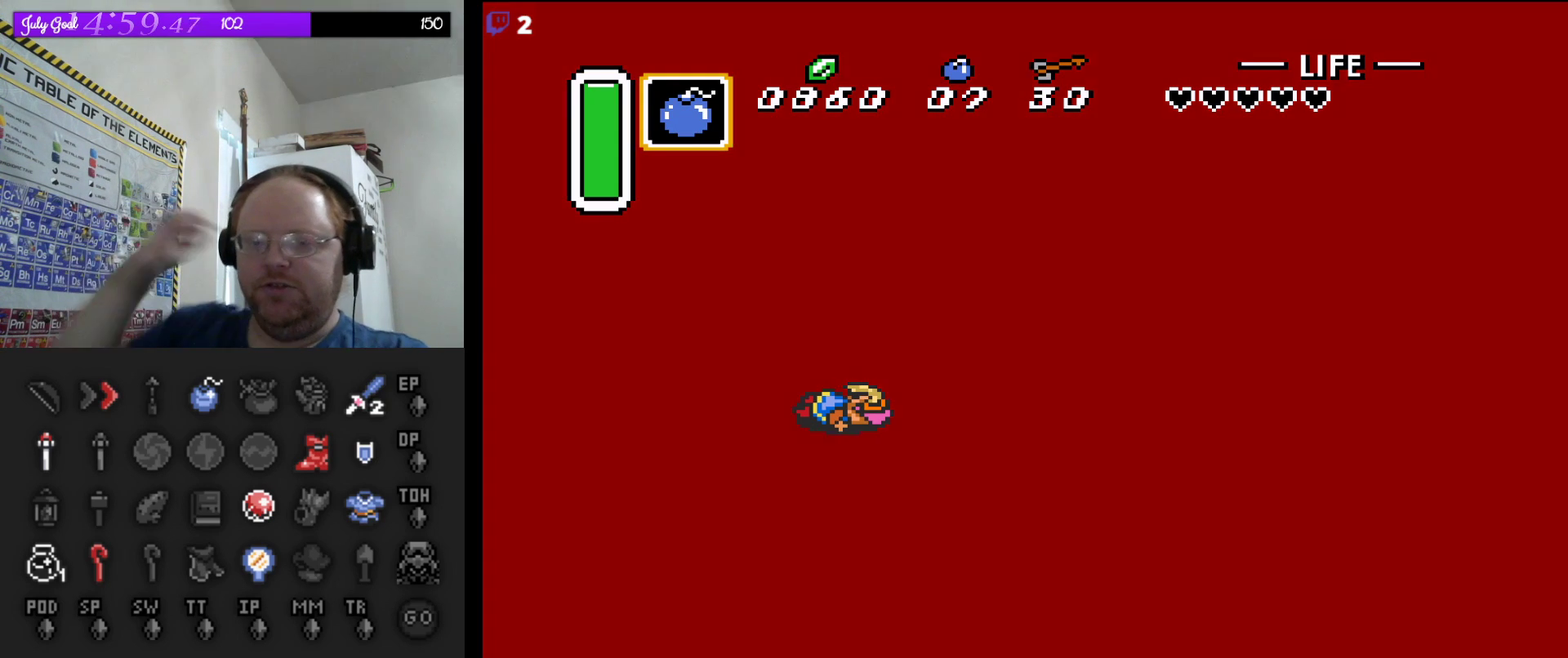
{"buttons": [], "events": []}